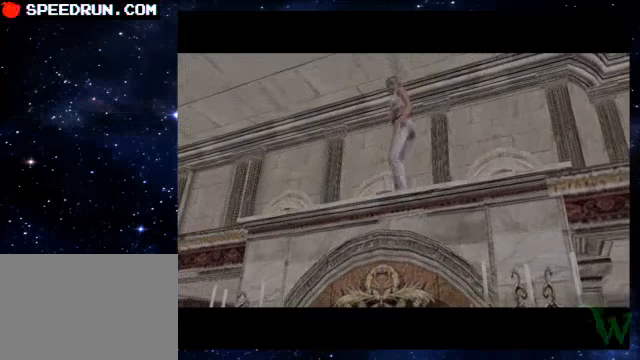
Gameplay with a controller (PlayStation layout); each line is a JSON object with the inputs held at the frame after it. "events" lists button and stick changes between this image and that frame as [ms after this image, input, new state], when the widget could be followed in between. Not read: L3 R1 R3.
{"buttons": [], "left_stick": "down", "right_stick": "center", "events": [[350, "left_stick", "down"]]}
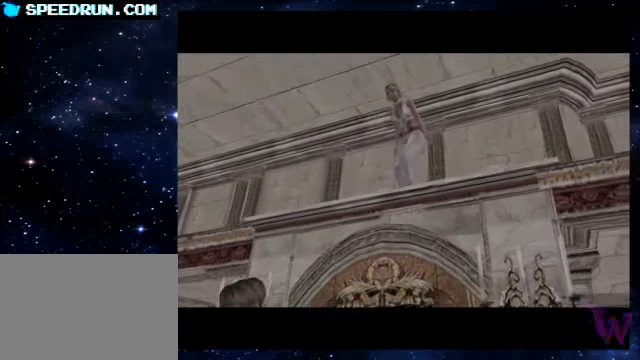
{"buttons": ["SQUARE"], "left_stick": "down", "right_stick": "center", "events": [[200, "SQUARE", "down"], [300, "SQUARE", "up"], [450, "SQUARE", "down"]]}
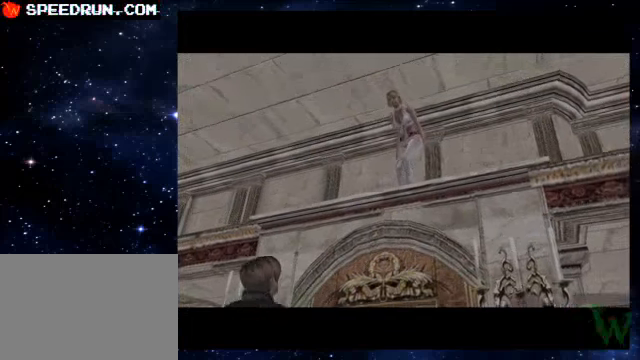
{"buttons": [], "left_stick": "down", "right_stick": "center", "events": [[50, "SQUARE", "up"], [100, "SQUARE", "down"], [200, "SQUARE", "up"], [250, "SQUARE", "down"], [350, "SQUARE", "up"], [400, "SQUARE", "down"], [500, "SQUARE", "up"]]}
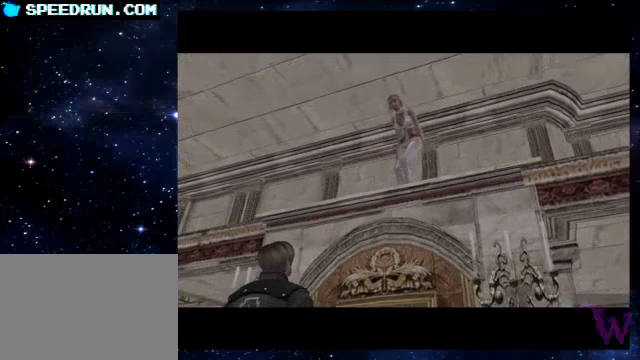
{"buttons": [], "left_stick": "down", "right_stick": "center", "events": [[250, "SQUARE", "down"], [300, "SQUARE", "up"], [400, "SQUARE", "down"], [450, "SQUARE", "up"]]}
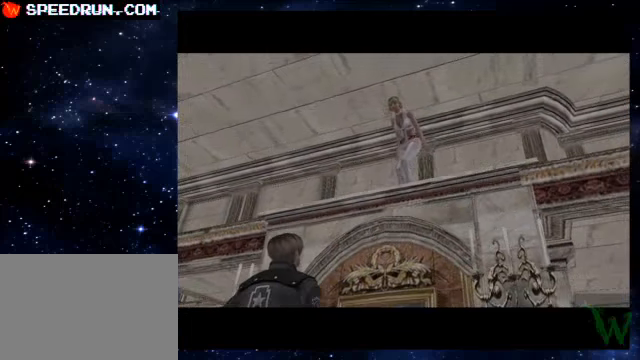
{"buttons": ["SQUARE"], "left_stick": "down", "right_stick": "center", "events": [[50, "SQUARE", "down"], [100, "SQUARE", "up"], [200, "SQUARE", "down"], [300, "SQUARE", "up"], [350, "SQUARE", "down"], [450, "SQUARE", "up"], [500, "SQUARE", "down"]]}
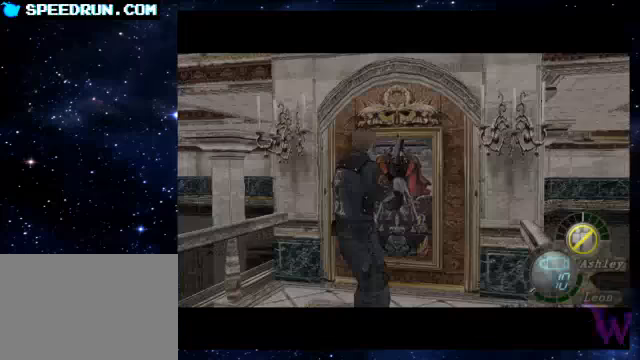
{"buttons": ["SQUARE"], "left_stick": "up", "right_stick": "center", "events": [[100, "SQUARE", "up"], [200, "SQUARE", "down"], [250, "SQUARE", "up"], [250, "left_stick", "center"], [300, "left_stick", "up"], [400, "SQUARE", "down"]]}
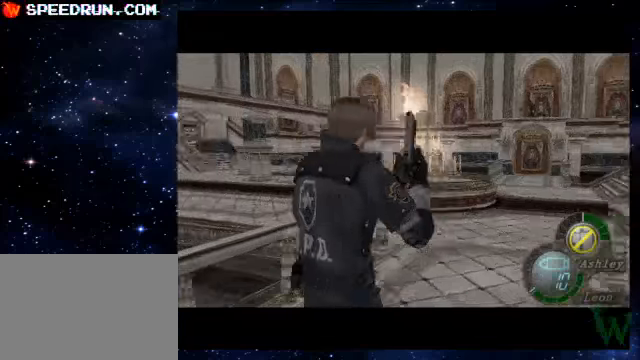
{"buttons": ["SQUARE"], "left_stick": "up-right", "right_stick": "center", "events": [[350, "left_stick", "up-right"]]}
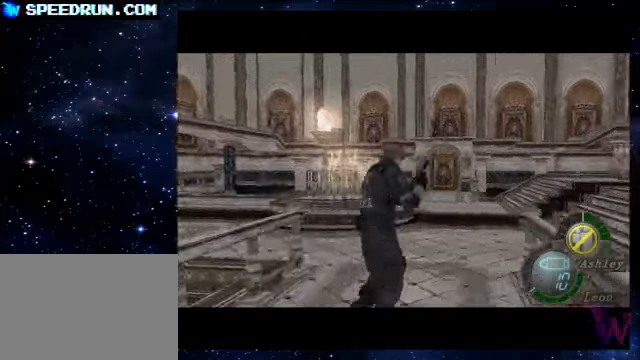
{"buttons": ["SQUARE"], "left_stick": "up-right", "right_stick": "center", "events": []}
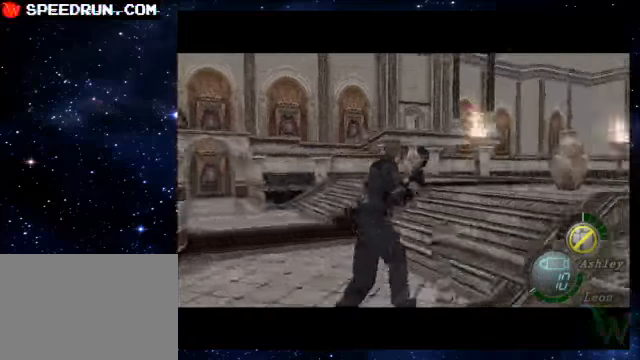
{"buttons": ["SQUARE"], "left_stick": "up-right", "right_stick": "center", "events": []}
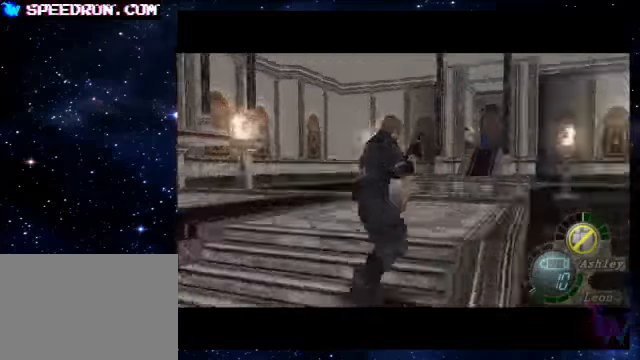
{"buttons": ["R2"], "left_stick": "up-right", "right_stick": "right", "events": [[300, "SQUARE", "up"], [350, "right_stick", "down-right"], [400, "R2", "down"], [450, "right_stick", "right"]]}
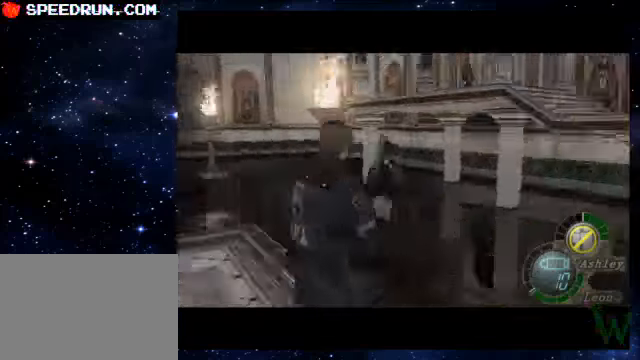
{"buttons": ["R2"], "left_stick": "center", "right_stick": "center", "events": [[100, "right_stick", "center"], [450, "left_stick", "center"]]}
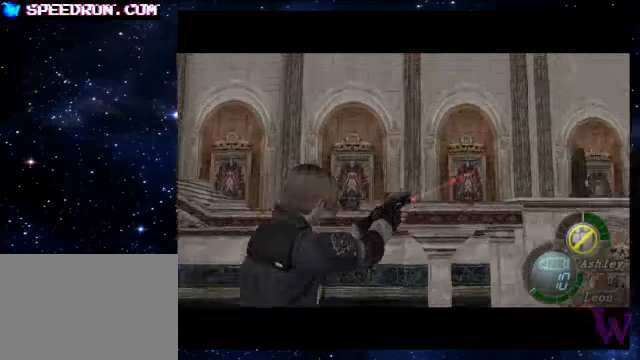
{"buttons": ["R2"], "left_stick": "center", "right_stick": "center", "events": [[150, "left_stick", "down-right"], [250, "left_stick", "down"], [350, "left_stick", "center"]]}
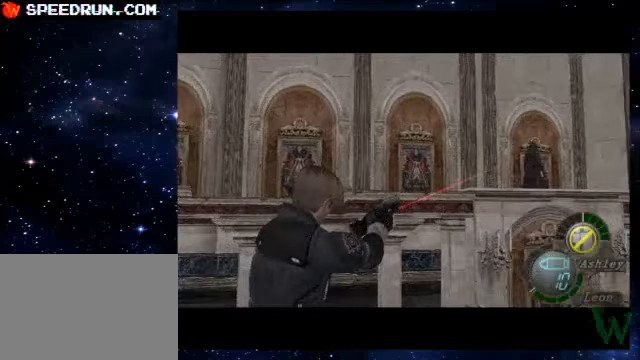
{"buttons": ["R2"], "left_stick": "center", "right_stick": "center", "events": [[150, "left_stick", "right"], [300, "left_stick", "center"]]}
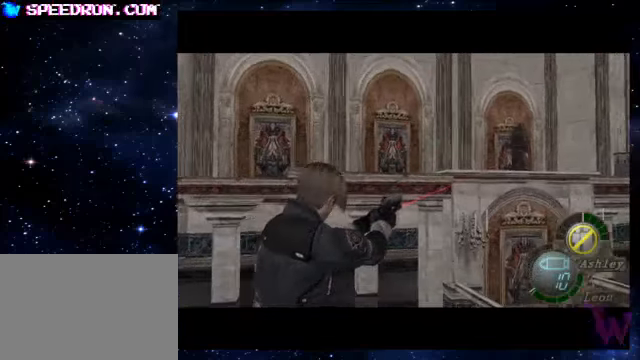
{"buttons": ["R2"], "left_stick": "center", "right_stick": "center", "events": [[100, "left_stick", "up"], [200, "left_stick", "center"], [250, "CROSS", "down"], [300, "CROSS", "up"]]}
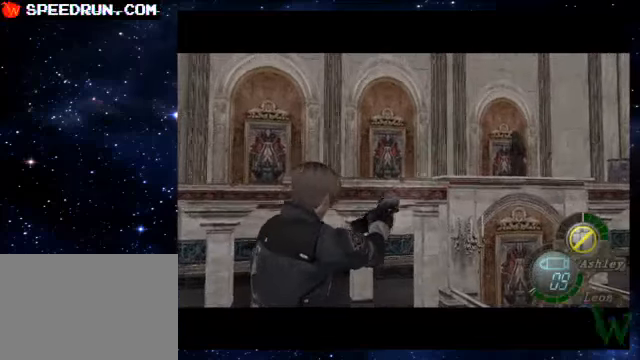
{"buttons": ["R2"], "left_stick": "center", "right_stick": "center", "events": [[200, "CROSS", "down"], [200, "left_stick", "right"], [250, "left_stick", "center"], [300, "CROSS", "up"]]}
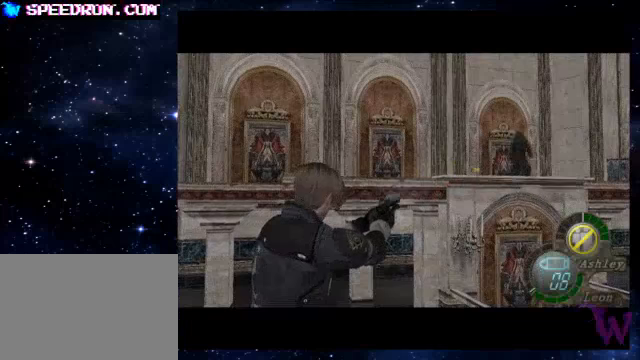
{"buttons": ["R2"], "left_stick": "right", "right_stick": "center", "events": [[50, "CROSS", "down"], [200, "CROSS", "up"], [450, "left_stick", "right"]]}
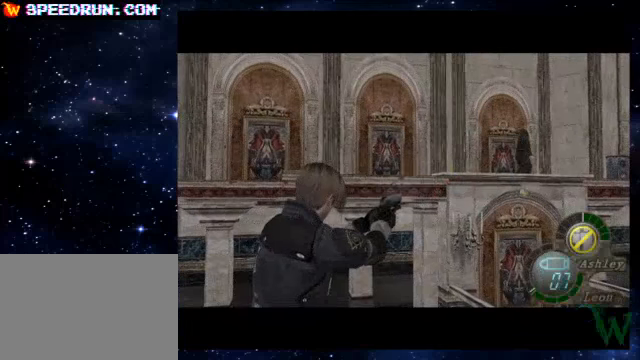
{"buttons": ["CROSS", "R2"], "left_stick": "center", "right_stick": "center", "events": [[50, "CROSS", "down"], [50, "left_stick", "center"], [150, "CROSS", "up"], [500, "CROSS", "down"]]}
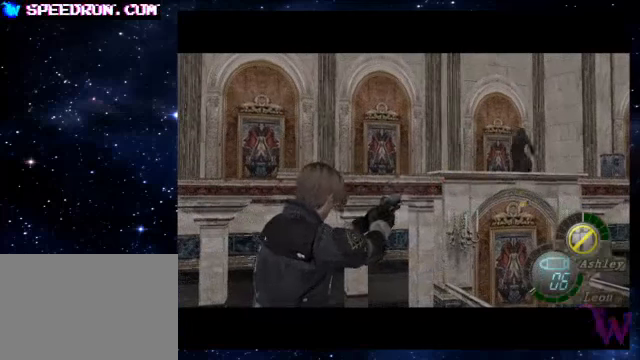
{"buttons": ["CROSS", "R2"], "left_stick": "center", "right_stick": "center", "events": [[200, "CROSS", "up"], [300, "left_stick", "up"], [400, "left_stick", "center"], [500, "CROSS", "down"]]}
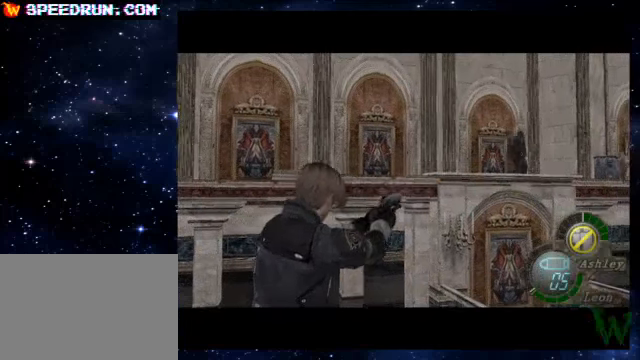
{"buttons": ["CROSS", "R2"], "left_stick": "center", "right_stick": "center", "events": [[200, "CROSS", "up"], [500, "CROSS", "down"]]}
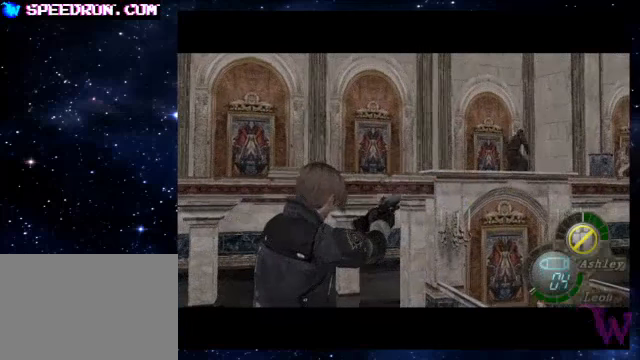
{"buttons": ["CROSS", "R2"], "left_stick": "center", "right_stick": "center", "events": [[150, "CROSS", "up"], [250, "left_stick", "up"], [350, "left_stick", "center"], [450, "CROSS", "down"]]}
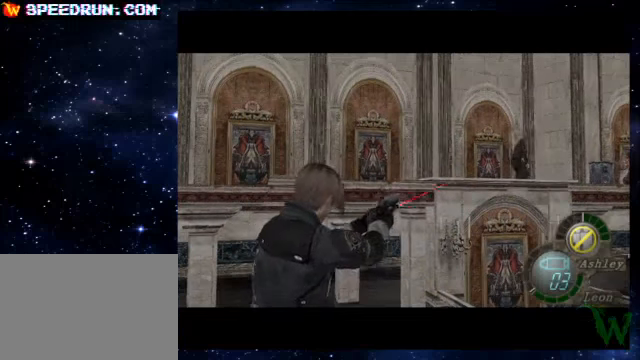
{"buttons": ["CROSS", "R2"], "left_stick": "center", "right_stick": "center", "events": [[50, "CROSS", "up"], [100, "left_stick", "down-right"], [150, "left_stick", "center"], [450, "CROSS", "down"]]}
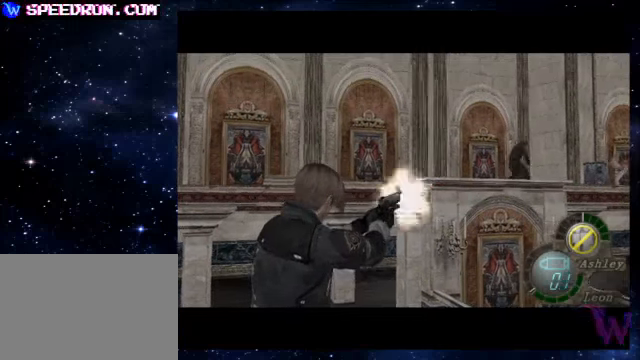
{"buttons": ["SQUARE", "R2"], "left_stick": "right", "right_stick": "center", "events": [[50, "CROSS", "up"], [300, "left_stick", "right"], [400, "SQUARE", "down"], [450, "SQUARE", "up"], [500, "SQUARE", "down"]]}
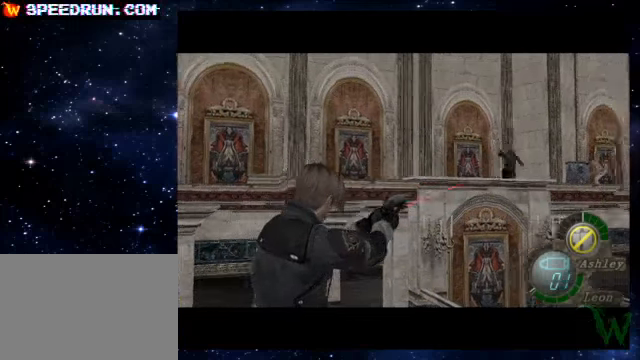
{"buttons": [], "left_stick": "up", "right_stick": "center", "events": [[100, "SQUARE", "up"], [150, "SQUARE", "down"], [250, "SQUARE", "up"], [350, "left_stick", "center"], [400, "R2", "up"], [500, "left_stick", "up"]]}
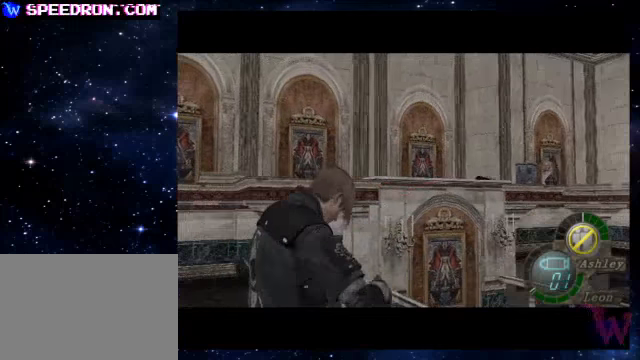
{"buttons": [], "left_stick": "up", "right_stick": "center", "events": []}
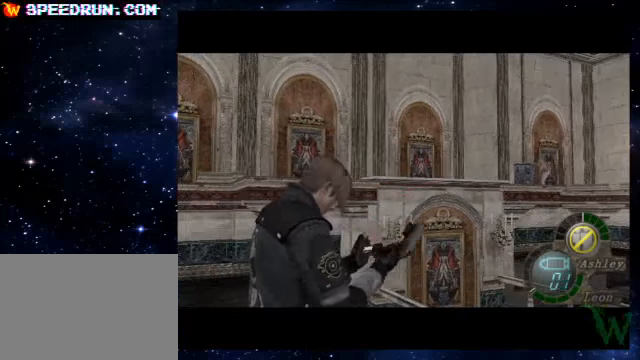
{"buttons": ["R2"], "left_stick": "up", "right_stick": "center", "events": [[300, "right_stick", "right"], [350, "R2", "down"], [500, "right_stick", "center"]]}
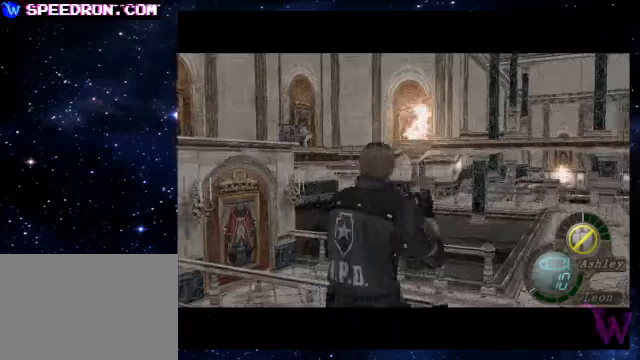
{"buttons": ["SQUARE"], "left_stick": "up-right", "right_stick": "center", "events": [[50, "R2", "up"], [50, "SQUARE", "down"], [500, "left_stick", "up-right"]]}
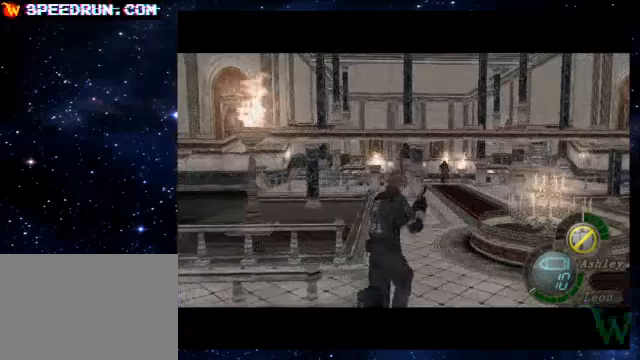
{"buttons": ["SQUARE"], "left_stick": "up-left", "right_stick": "center", "events": [[100, "left_stick", "up"], [450, "left_stick", "up-left"]]}
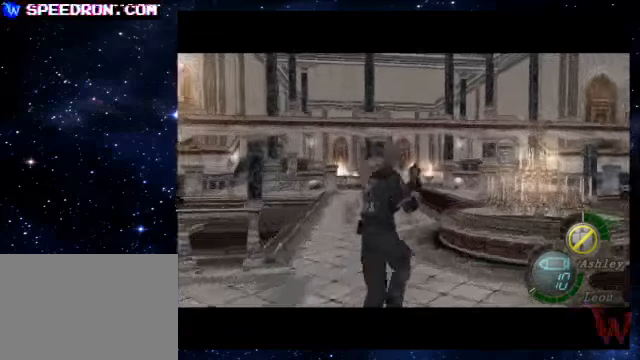
{"buttons": ["R2"], "left_stick": "down", "right_stick": "center", "events": [[50, "left_stick", "up"], [250, "R2", "down"], [300, "SQUARE", "up"], [300, "left_stick", "center"], [350, "left_stick", "down"]]}
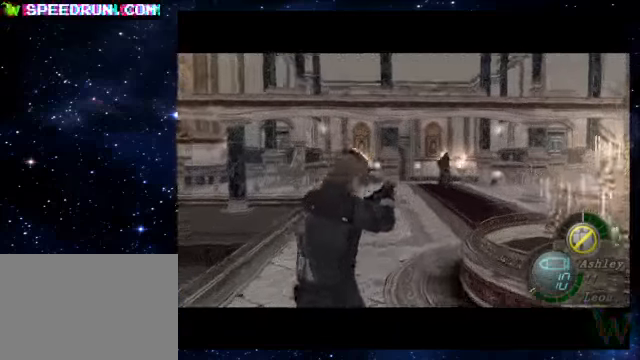
{"buttons": ["R2"], "left_stick": "center", "right_stick": "center", "events": [[50, "left_stick", "center"], [300, "left_stick", "up"], [450, "left_stick", "center"]]}
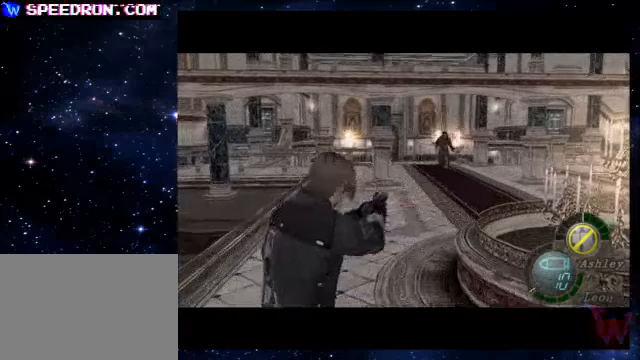
{"buttons": ["CROSS", "R2"], "left_stick": "center", "right_stick": "center", "events": [[300, "left_stick", "up-left"], [400, "CROSS", "down"], [400, "left_stick", "center"]]}
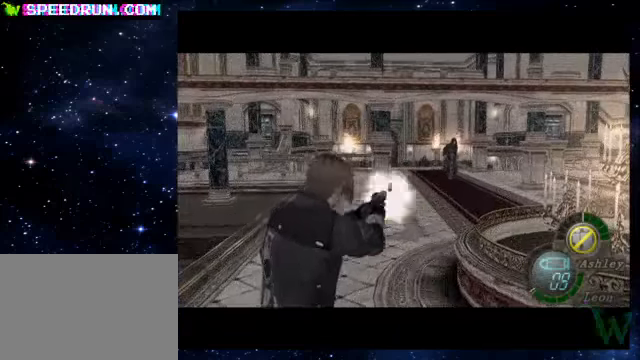
{"buttons": ["R2"], "left_stick": "center", "right_stick": "center", "events": [[50, "CROSS", "up"], [400, "CROSS", "down"], [400, "left_stick", "down"], [500, "CROSS", "up"], [500, "left_stick", "center"]]}